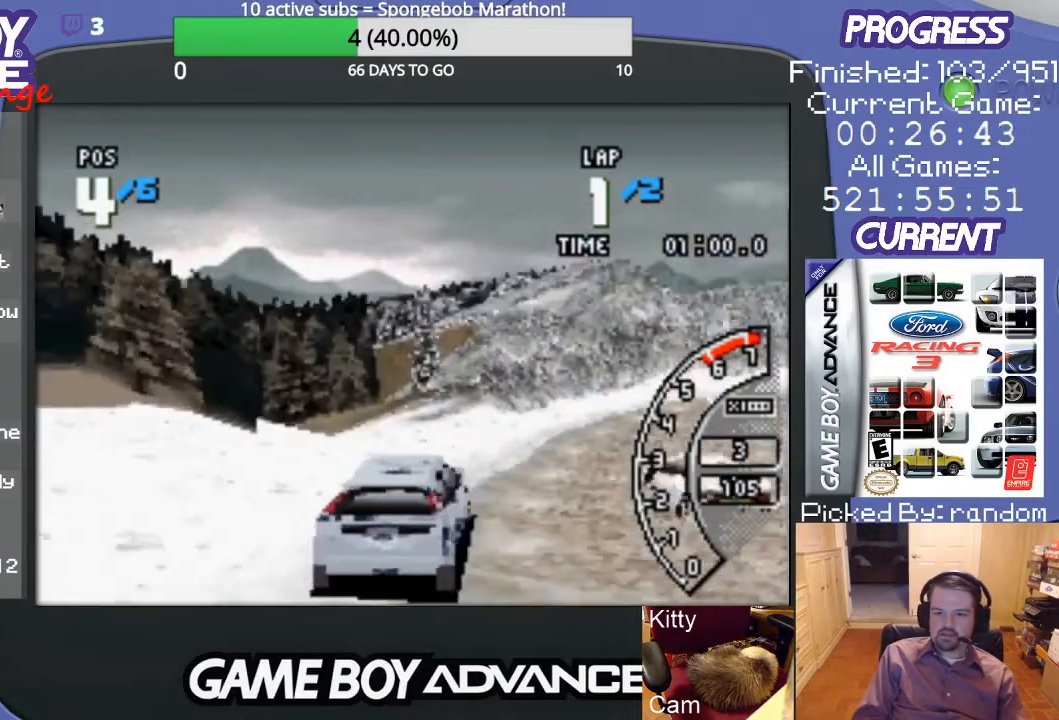
Gameplay with a controller (Nintendo layout); each line is a JSON object with the inputs held at the frame after it. "events" lists button and stick changes between this image and that frame as [ms after this image, input, new state], when the widget could be followed in between. Not read: L3 R3.
{"buttons": ["A", "DPAD_RIGHT"], "events": [[167, "DPAD_RIGHT", "down"]]}
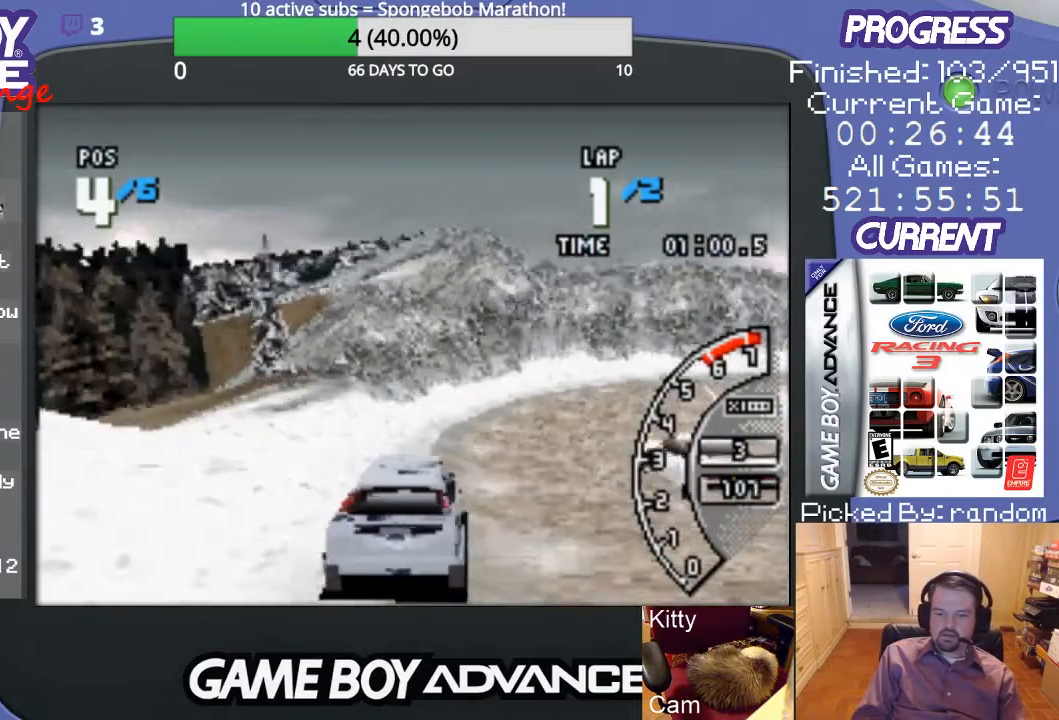
{"buttons": ["A"], "events": [[100, "DPAD_RIGHT", "up"], [233, "DPAD_RIGHT", "down"], [300, "DPAD_RIGHT", "up"]]}
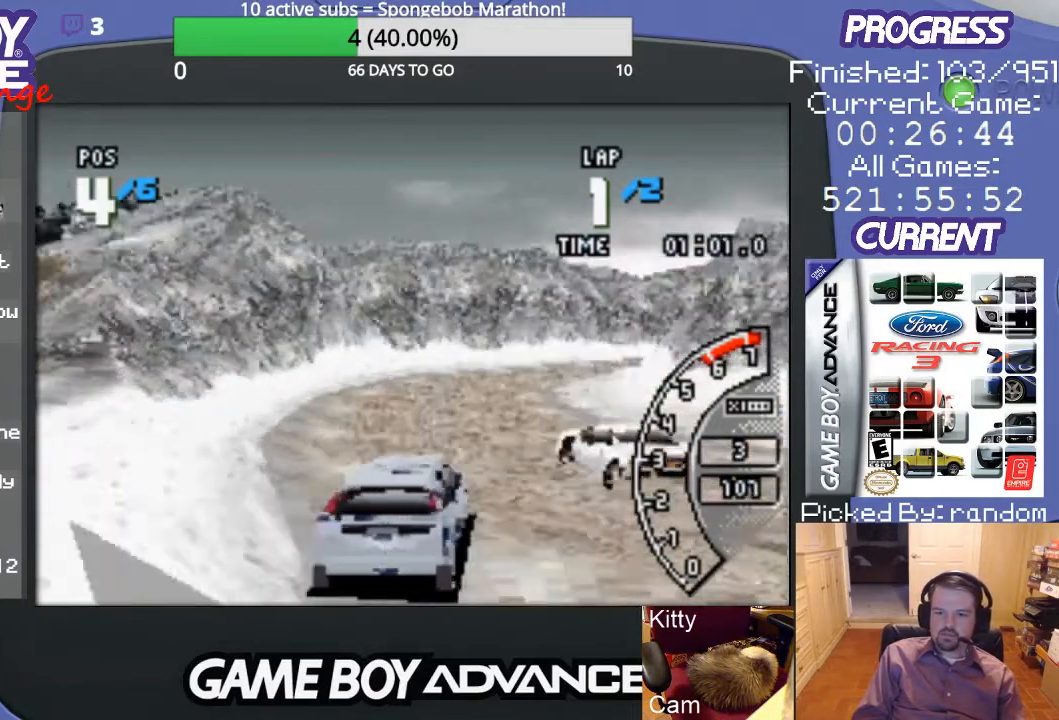
{"buttons": ["A"], "events": []}
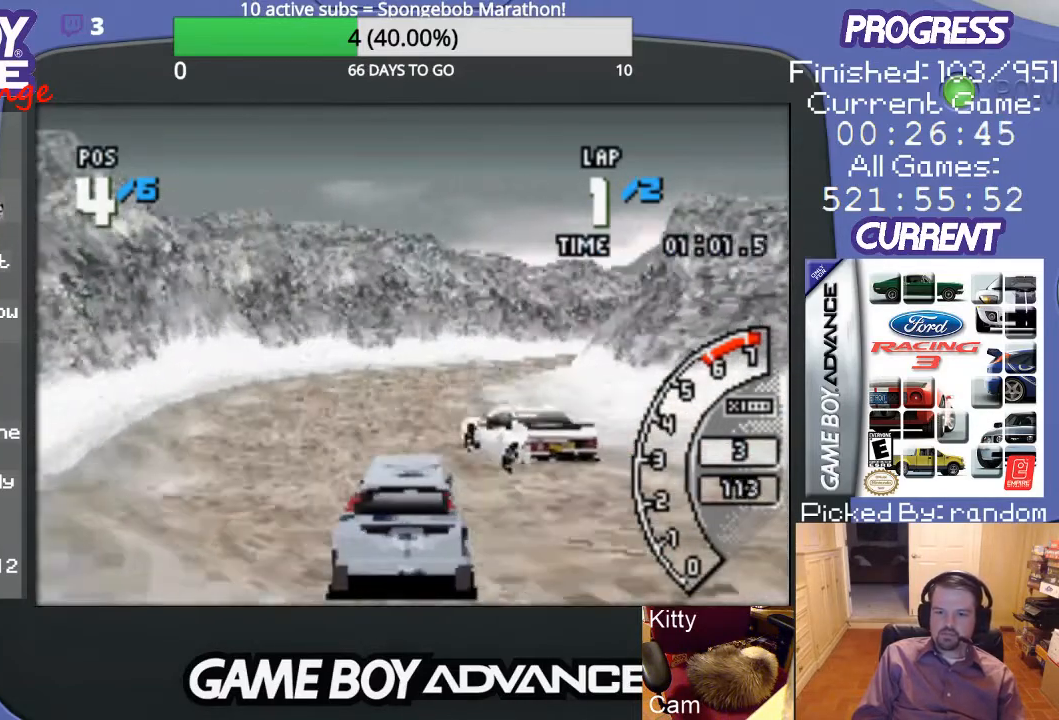
{"buttons": ["A"], "events": [[300, "DPAD_RIGHT", "down"], [367, "DPAD_RIGHT", "up"]]}
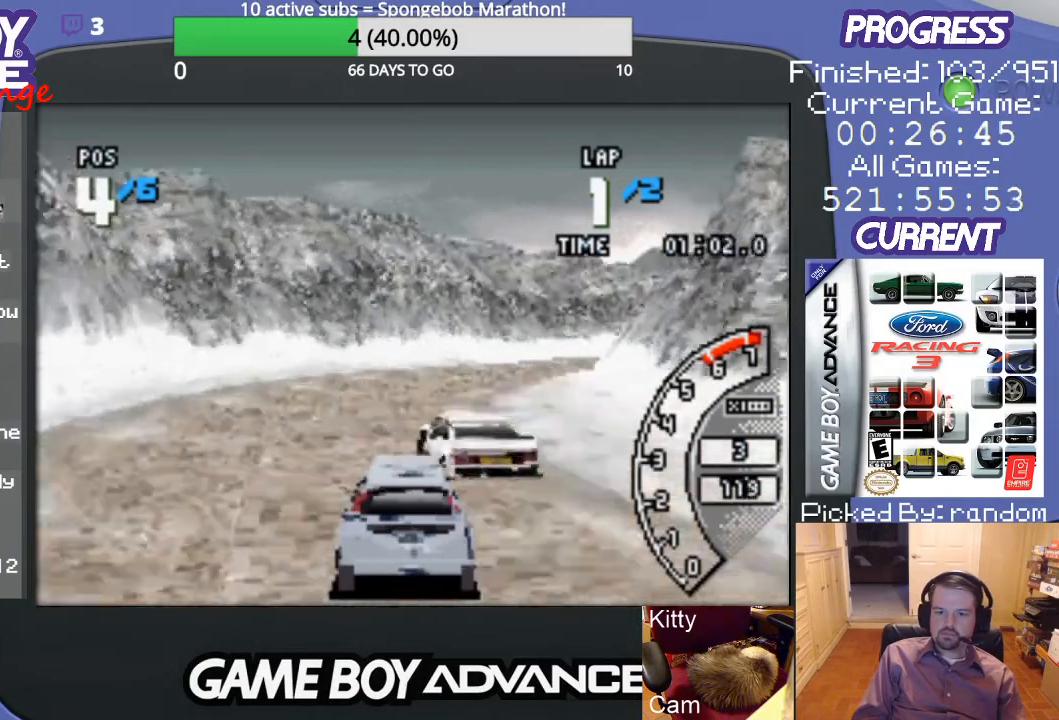
{"buttons": ["A", "DPAD_UP", "DPAD_RIGHT"], "events": [[267, "DPAD_RIGHT", "down"], [433, "DPAD_UP", "down"]]}
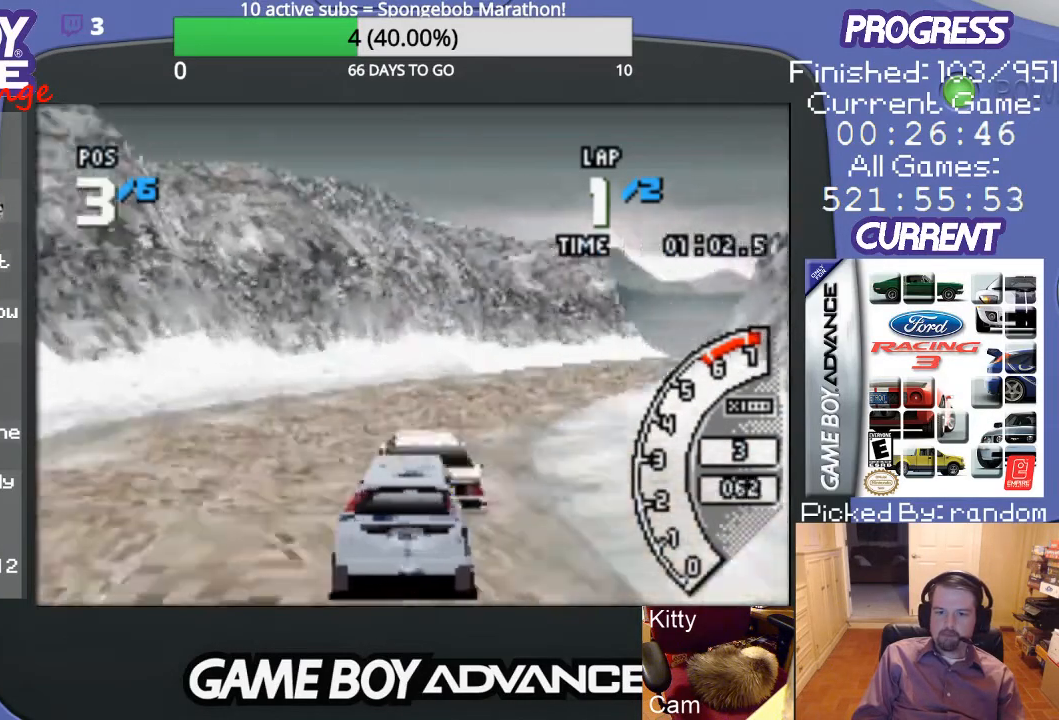
{"buttons": ["A"], "events": [[100, "A", "up"], [167, "A", "down"], [300, "DPAD_UP", "up"], [333, "DPAD_RIGHT", "up"]]}
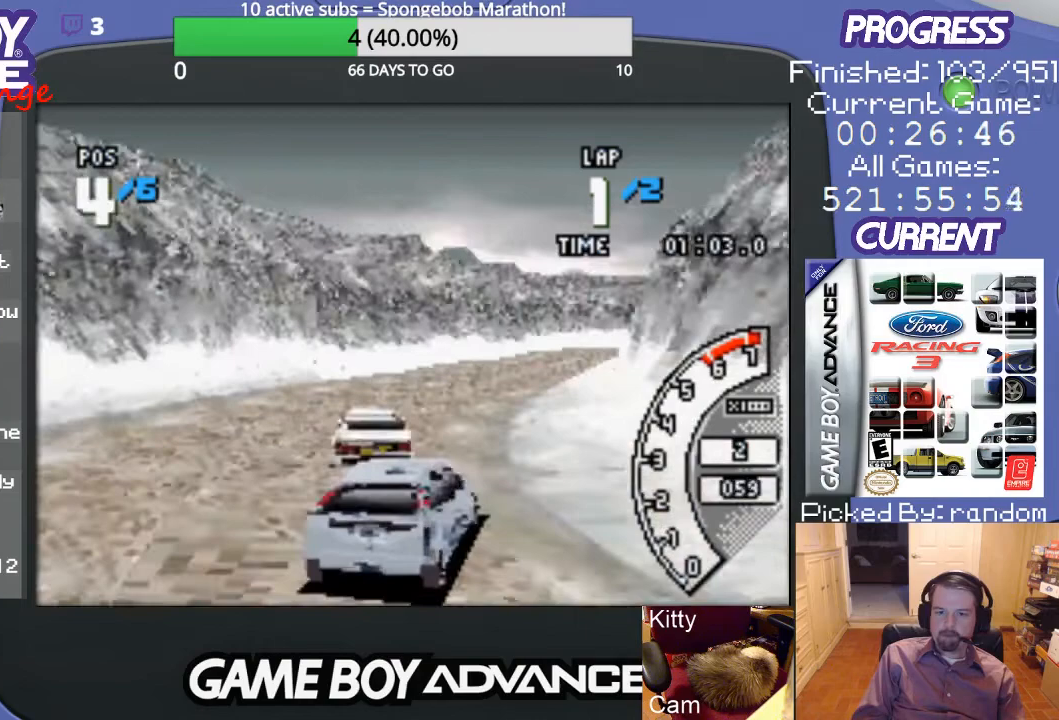
{"buttons": ["A"], "events": [[67, "DPAD_LEFT", "down"], [300, "DPAD_LEFT", "up"]]}
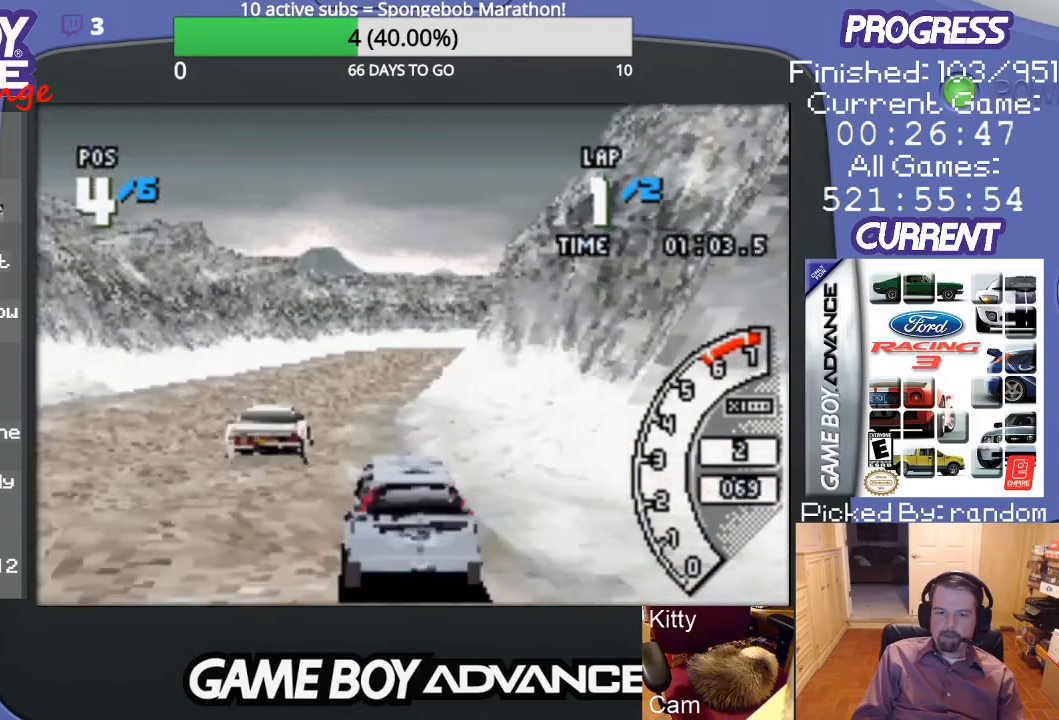
{"buttons": ["A", "DPAD_RIGHT"], "events": [[467, "DPAD_RIGHT", "down"]]}
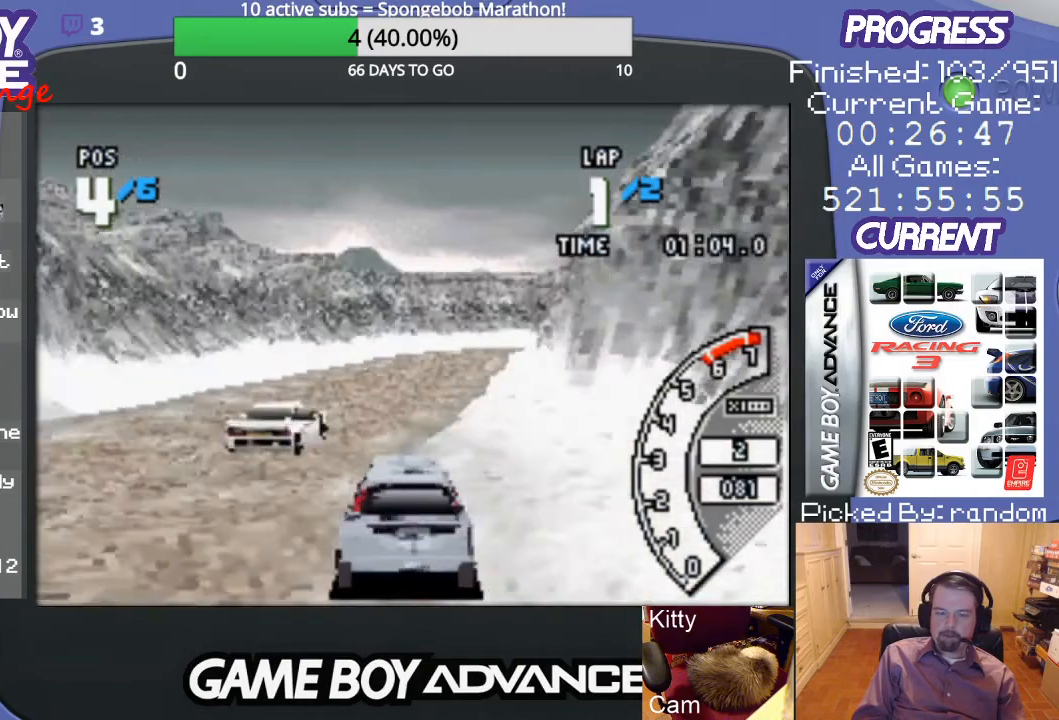
{"buttons": ["A"], "events": [[100, "DPAD_RIGHT", "up"], [200, "DPAD_RIGHT", "down"], [300, "DPAD_RIGHT", "up"]]}
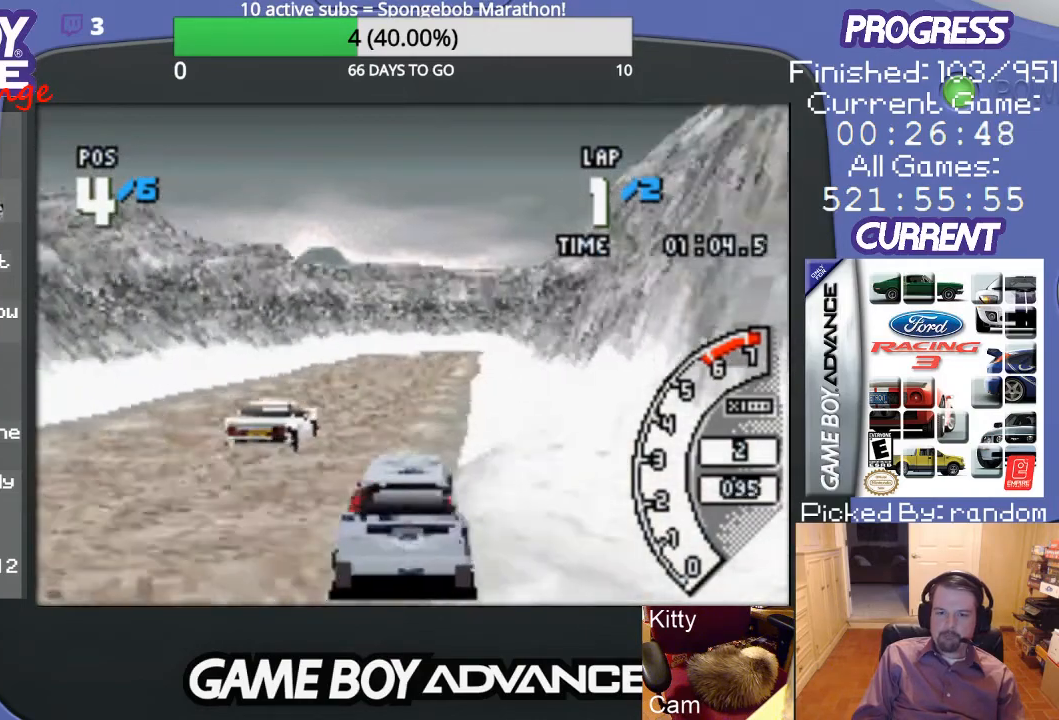
{"buttons": ["A"], "events": [[167, "DPAD_LEFT", "down"], [300, "DPAD_LEFT", "up"]]}
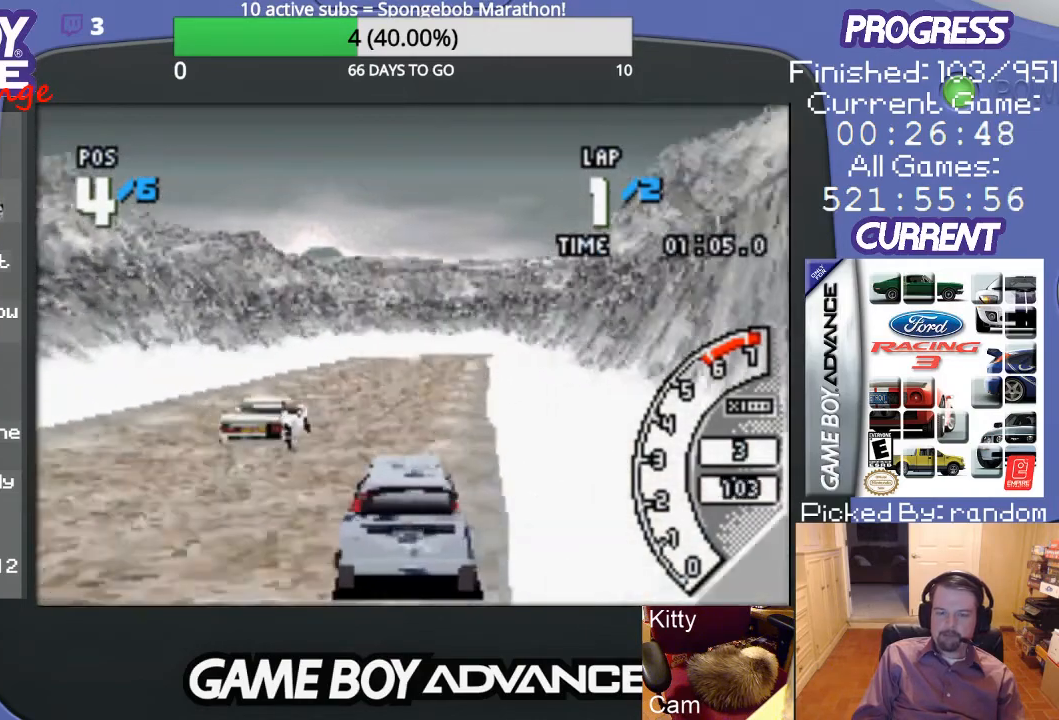
{"buttons": ["A"], "events": [[67, "DPAD_RIGHT", "down"], [167, "DPAD_RIGHT", "up"]]}
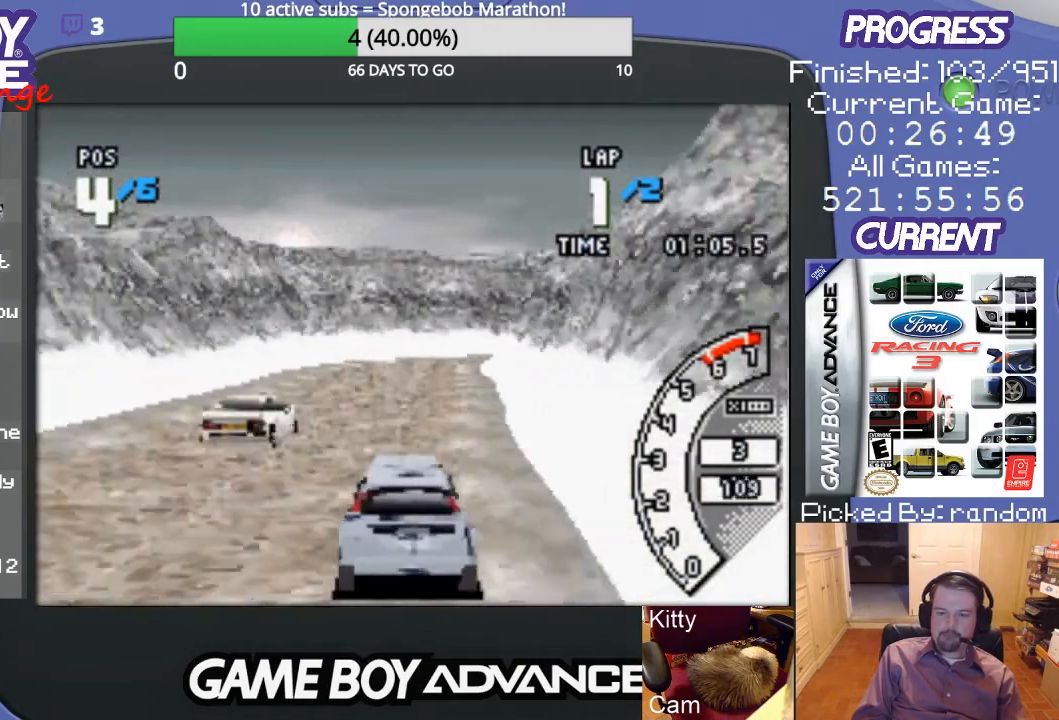
{"buttons": ["A"], "events": [[367, "DPAD_RIGHT", "down"], [467, "DPAD_RIGHT", "up"]]}
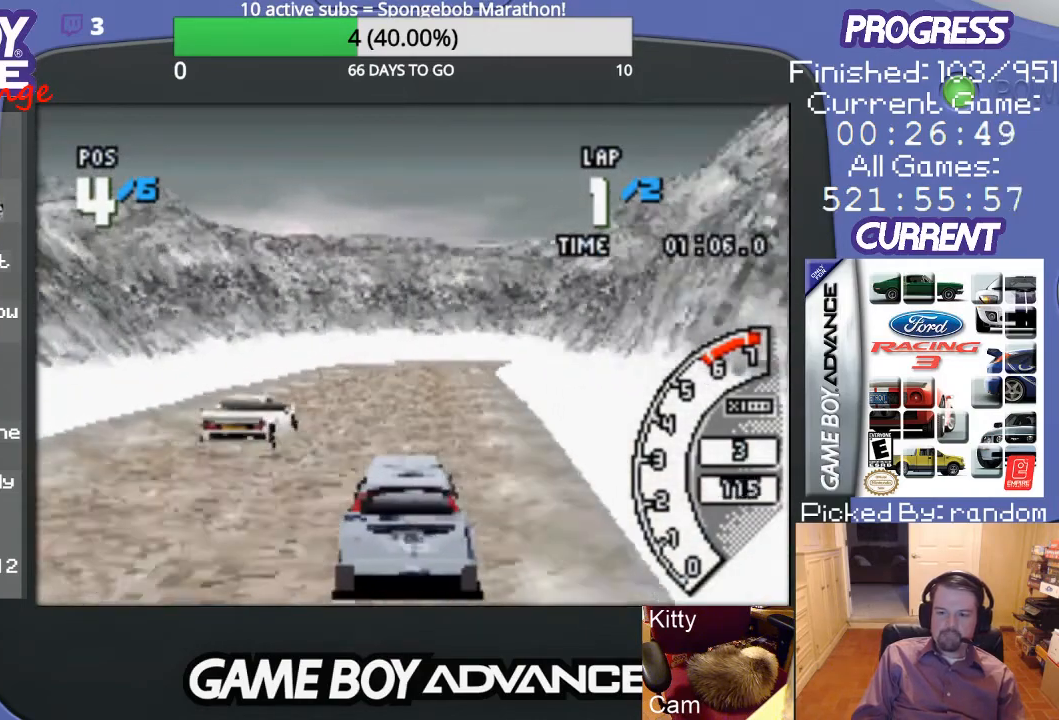
{"buttons": ["A", "DPAD_RIGHT"], "events": [[167, "DPAD_RIGHT", "down"], [300, "DPAD_RIGHT", "up"], [467, "DPAD_RIGHT", "down"]]}
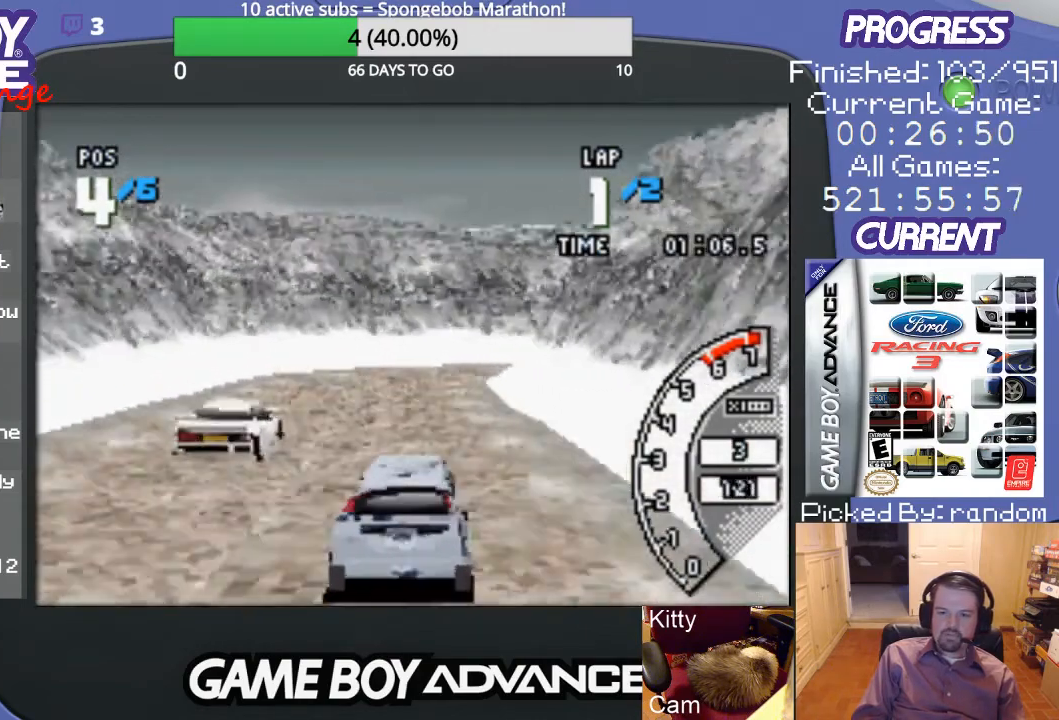
{"buttons": ["A"], "events": [[67, "DPAD_RIGHT", "up"], [333, "DPAD_LEFT", "down"], [467, "DPAD_LEFT", "up"]]}
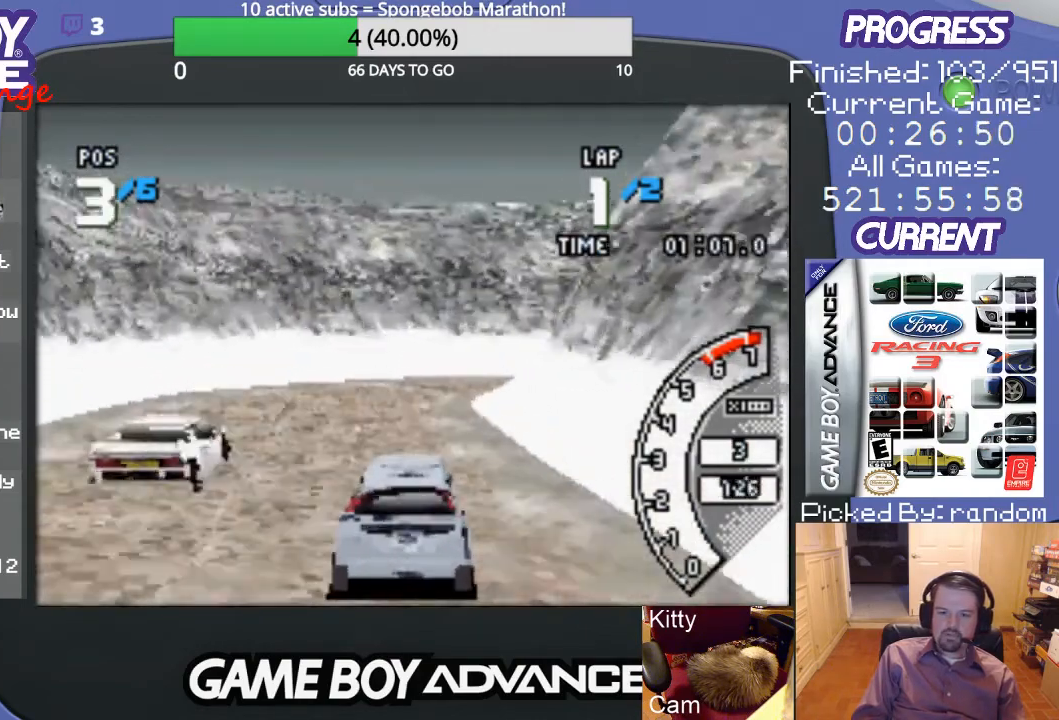
{"buttons": ["DPAD_UP", "DPAD_RIGHT"], "events": [[100, "DPAD_RIGHT", "down"], [167, "DPAD_UP", "down"], [233, "A", "up"]]}
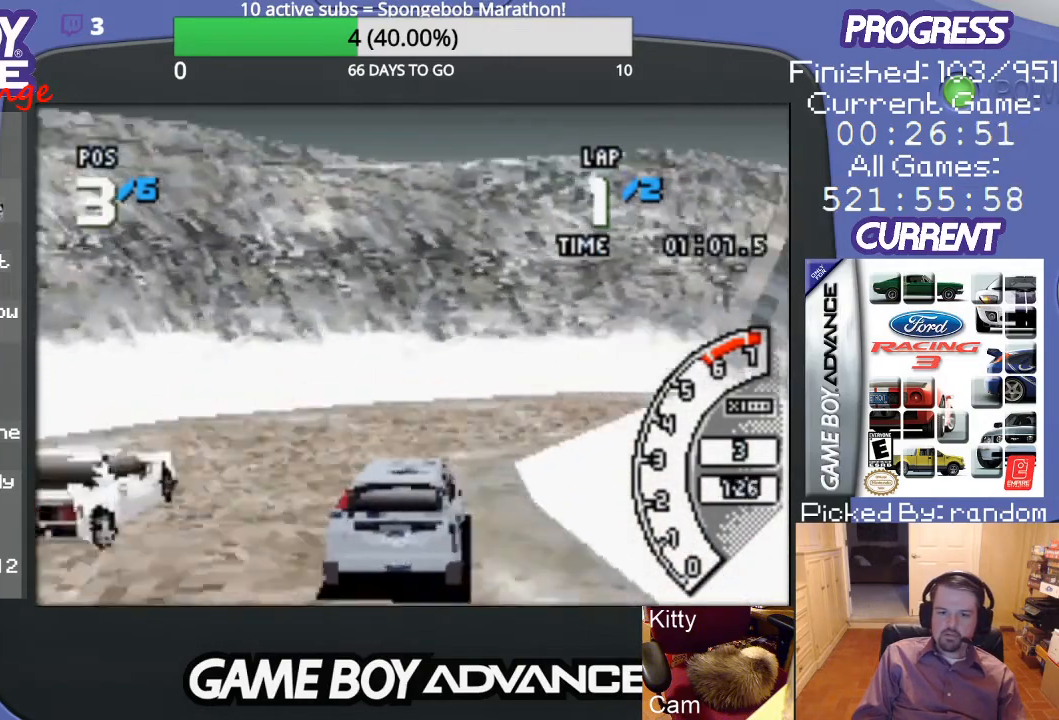
{"buttons": ["DPAD_UP", "DPAD_RIGHT"], "events": []}
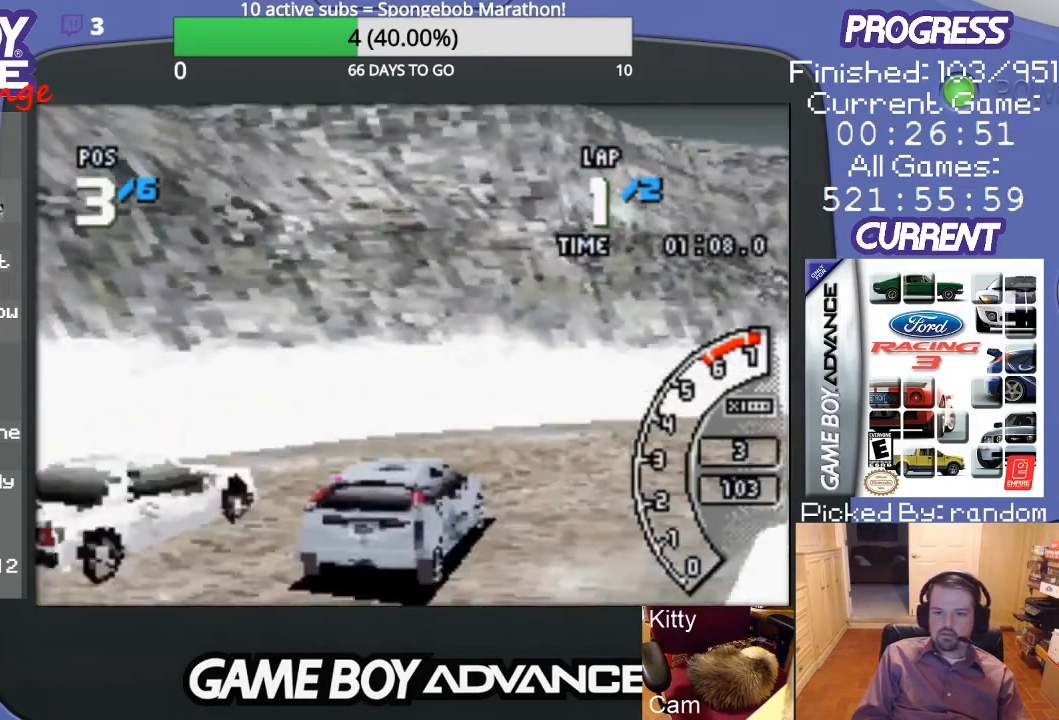
{"buttons": ["A", "DPAD_UP", "DPAD_RIGHT"], "events": [[333, "A", "down"]]}
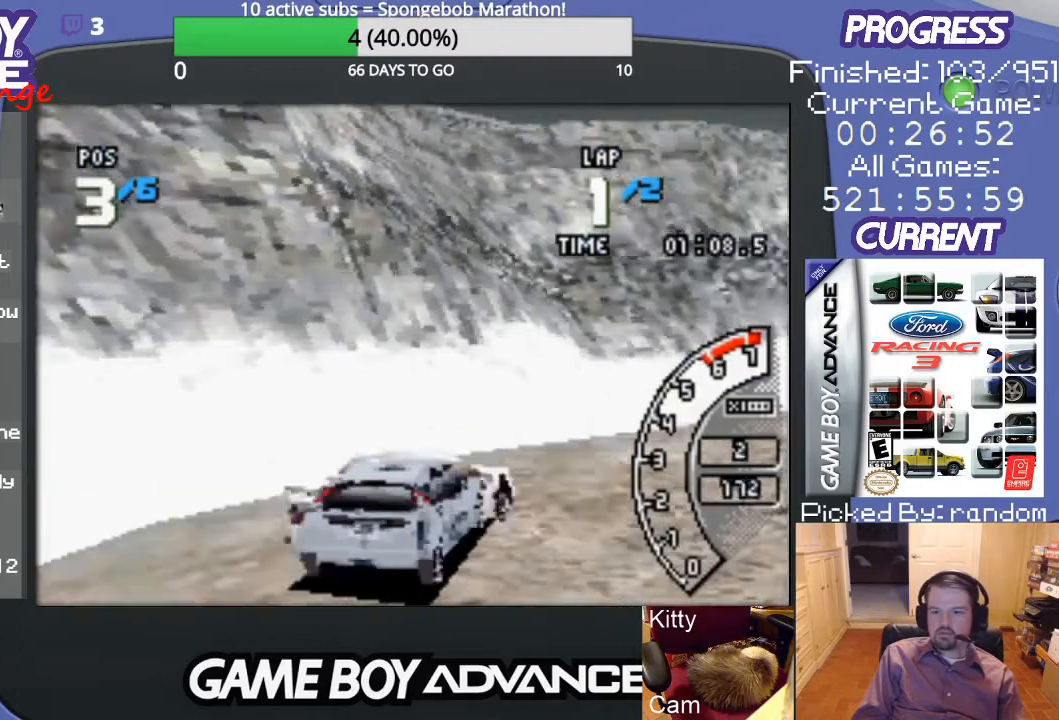
{"buttons": ["A", "DPAD_UP", "DPAD_RIGHT"], "events": []}
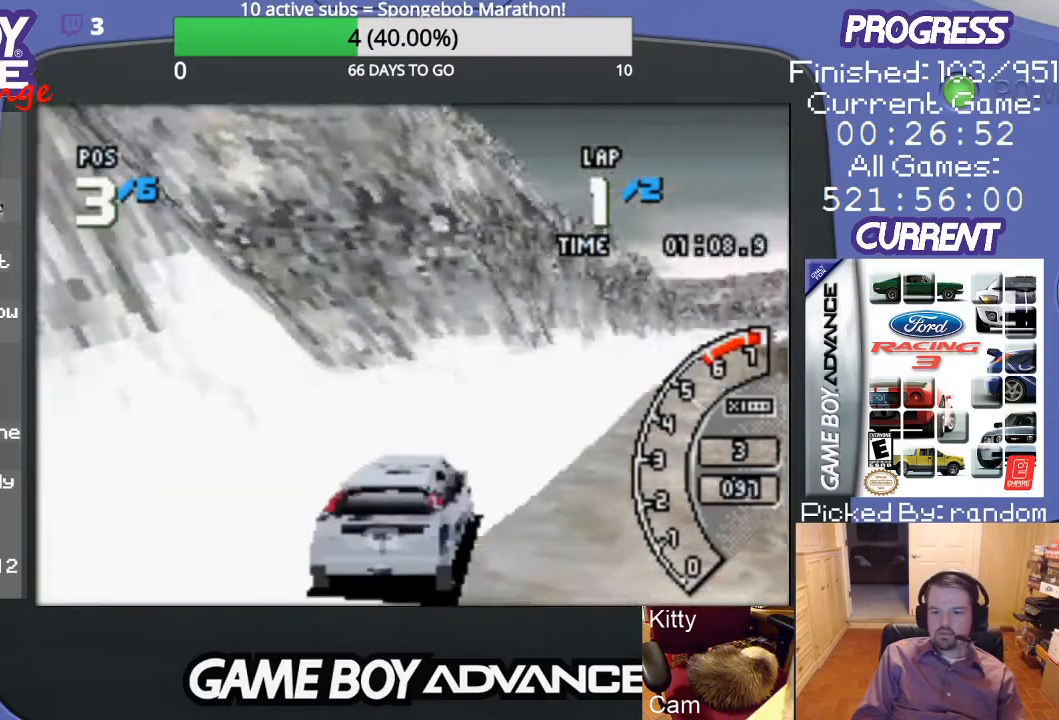
{"buttons": ["A", "DPAD_LEFT"], "events": [[233, "DPAD_UP", "up"], [267, "DPAD_RIGHT", "up"], [400, "DPAD_LEFT", "down"]]}
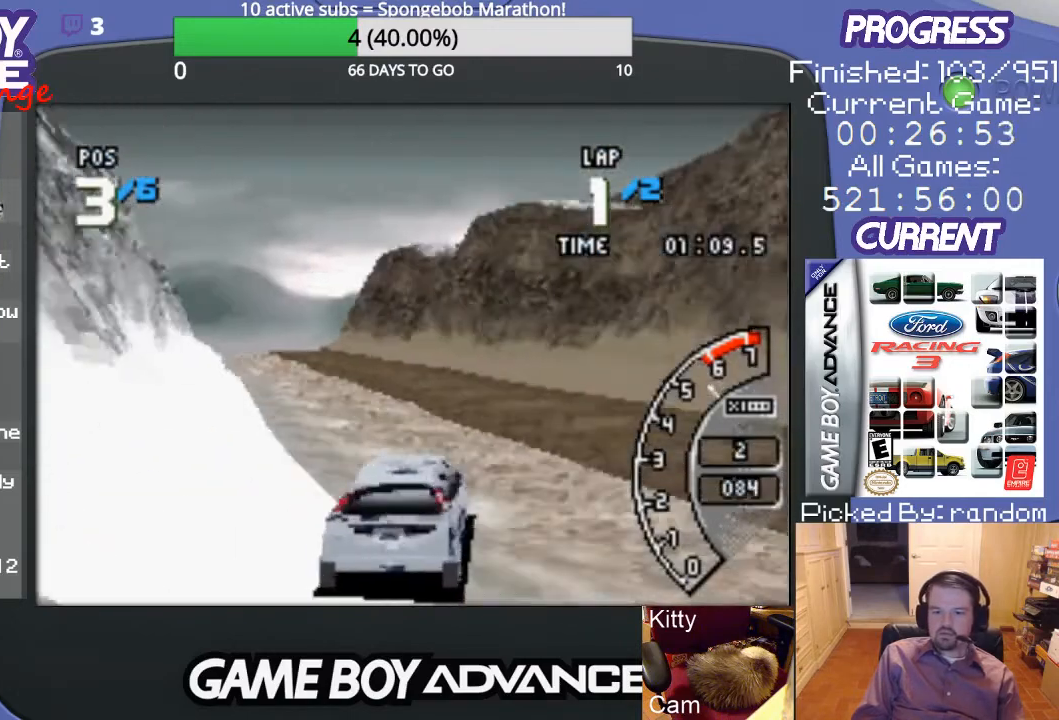
{"buttons": ["A"], "events": [[500, "DPAD_LEFT", "up"]]}
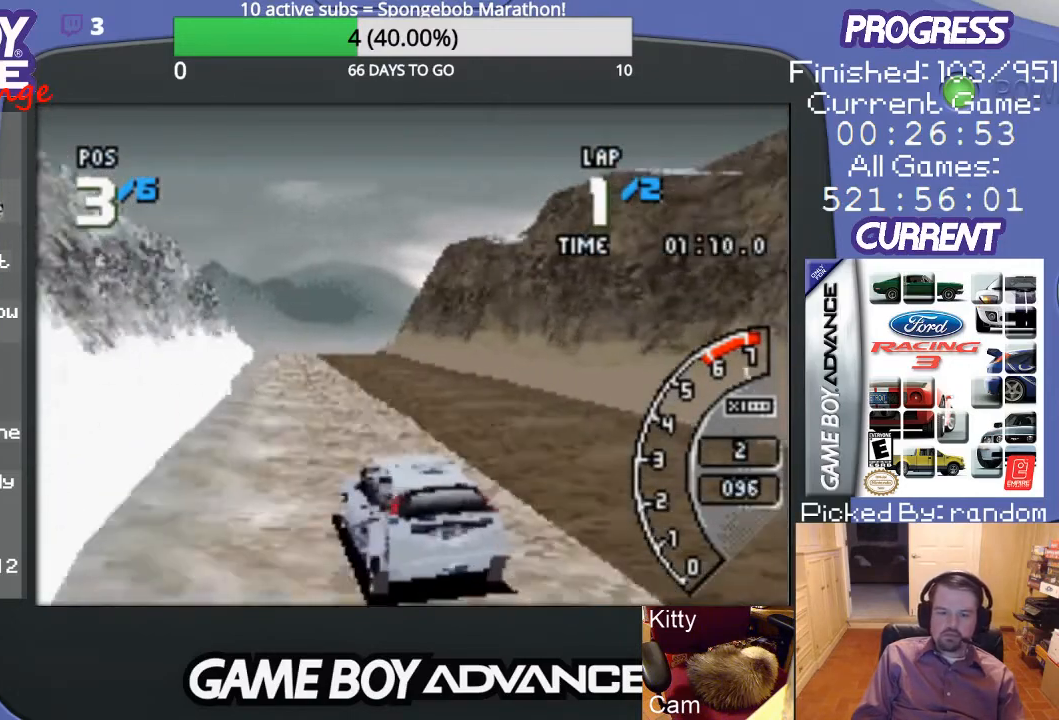
{"buttons": ["A"], "events": [[100, "DPAD_RIGHT", "down"], [100, "DPAD_UP", "down"], [300, "DPAD_UP", "up"], [400, "DPAD_RIGHT", "up"]]}
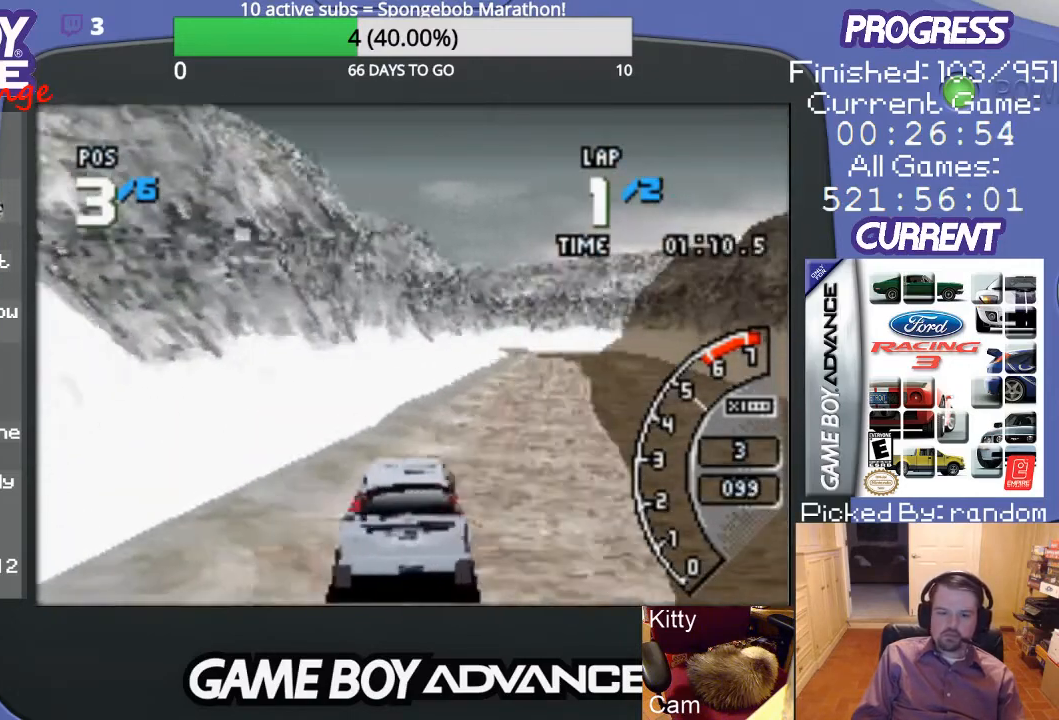
{"buttons": ["A"], "events": [[167, "DPAD_RIGHT", "down"], [333, "DPAD_RIGHT", "up"]]}
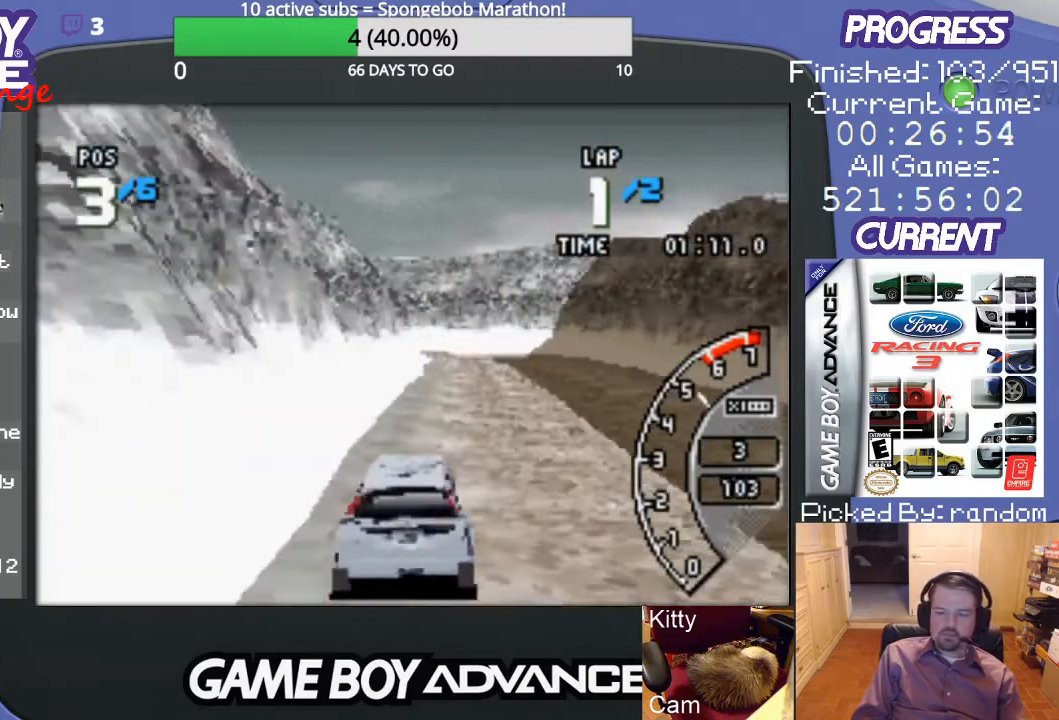
{"buttons": ["A"], "events": [[133, "DPAD_RIGHT", "down"], [300, "DPAD_RIGHT", "up"]]}
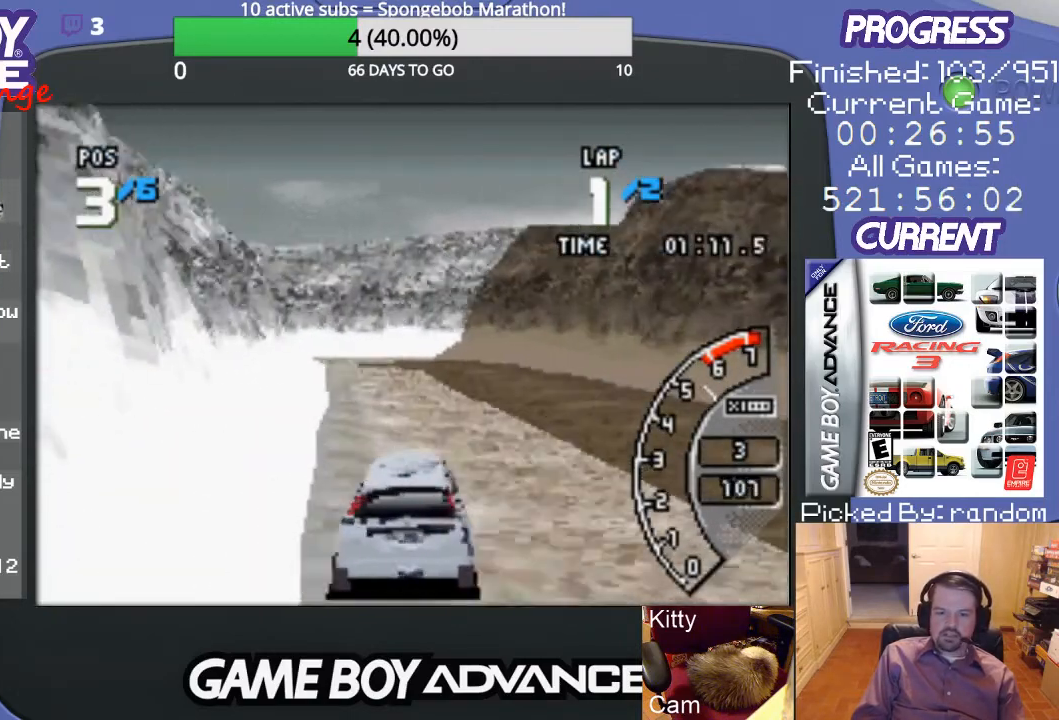
{"buttons": ["A"], "events": []}
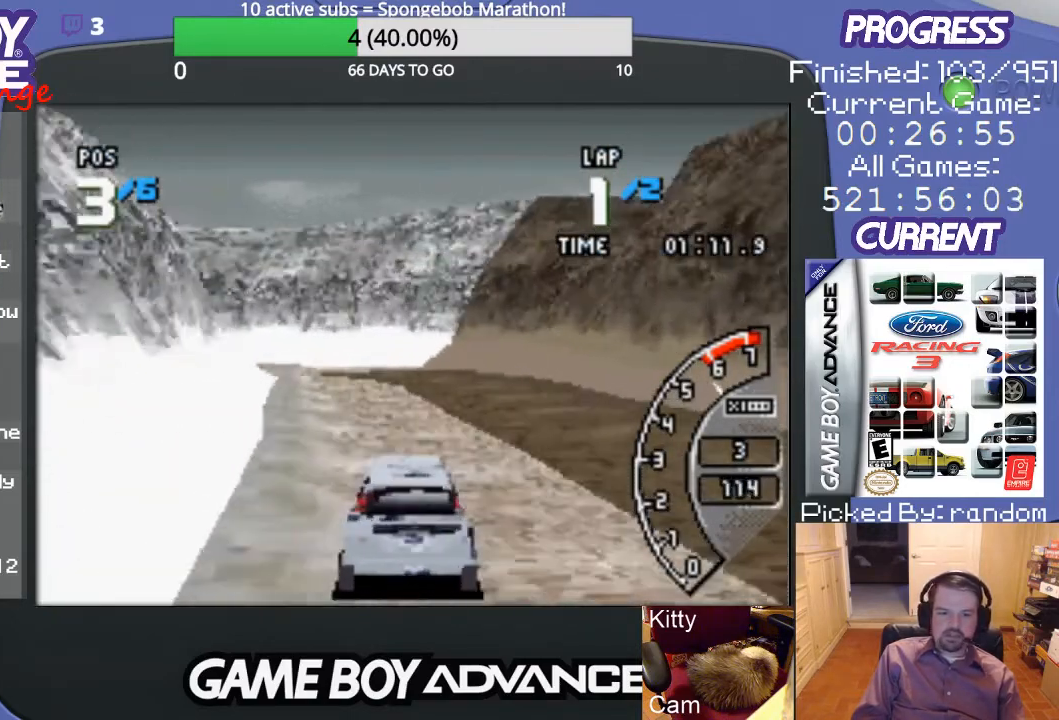
{"buttons": ["A", "DPAD_LEFT"], "events": [[300, "DPAD_LEFT", "down"]]}
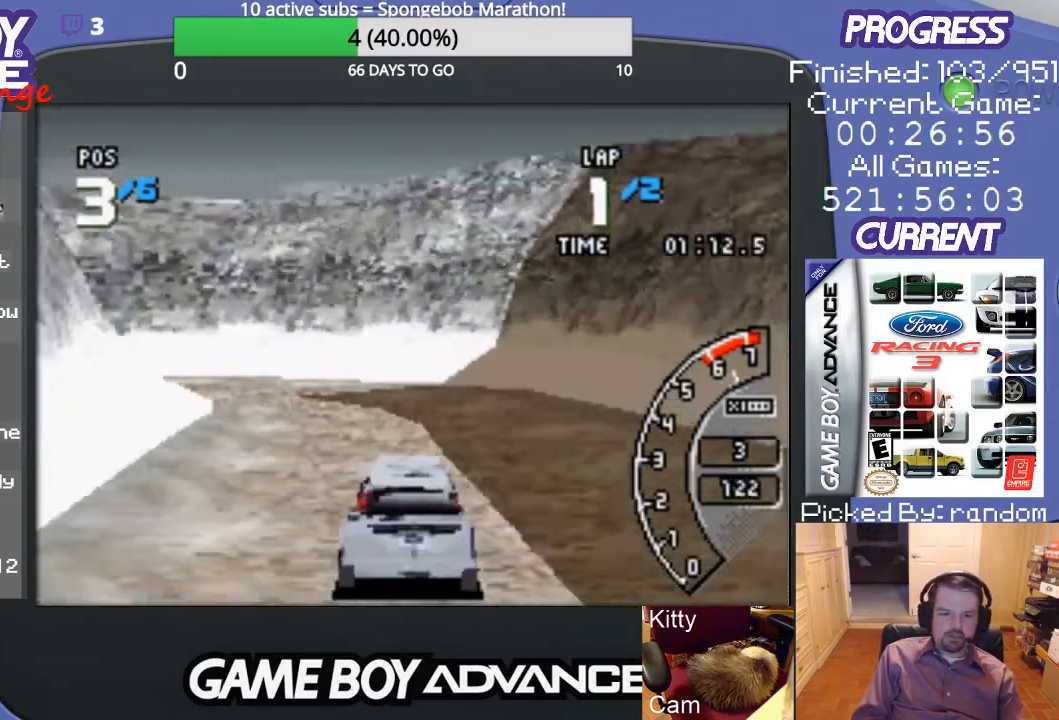
{"buttons": ["DPAD_LEFT"], "events": [[67, "A", "up"], [233, "A", "down"], [467, "A", "up"]]}
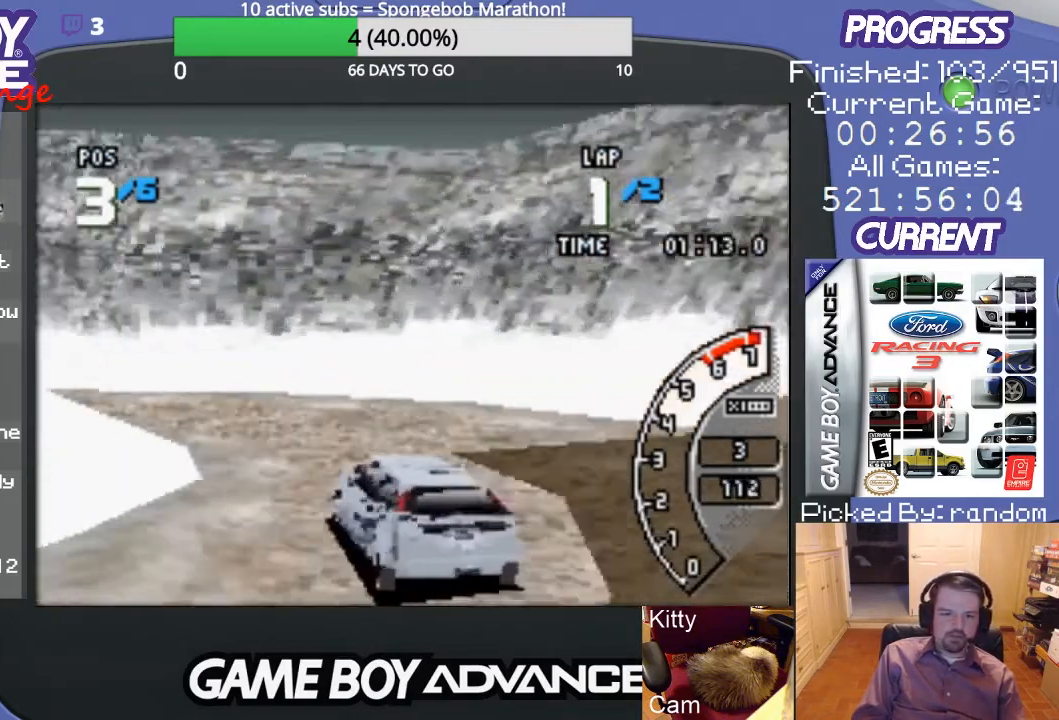
{"buttons": ["DPAD_LEFT"], "events": []}
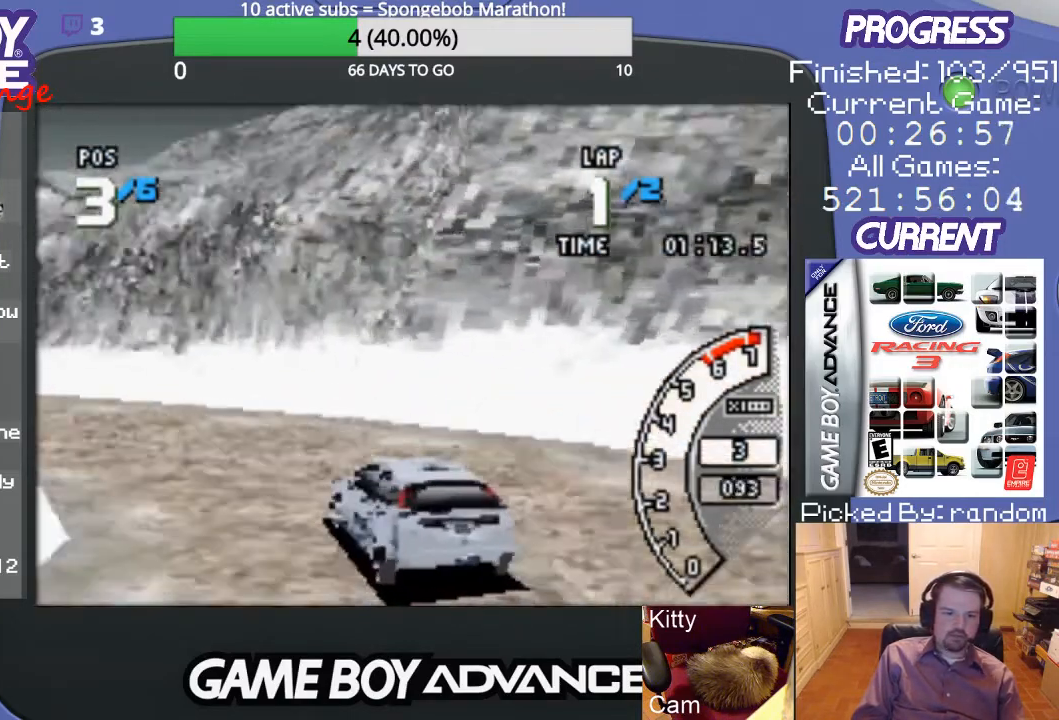
{"buttons": ["A"], "events": [[133, "A", "down"], [433, "DPAD_LEFT", "up"]]}
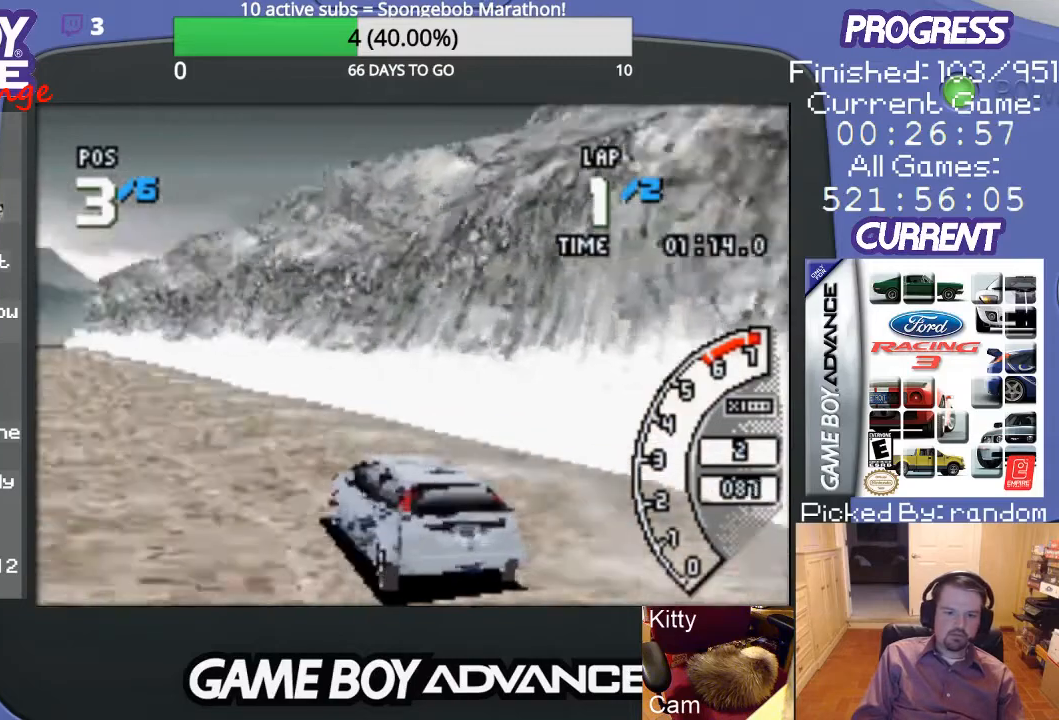
{"buttons": ["A", "DPAD_LEFT"], "events": [[400, "DPAD_LEFT", "down"]]}